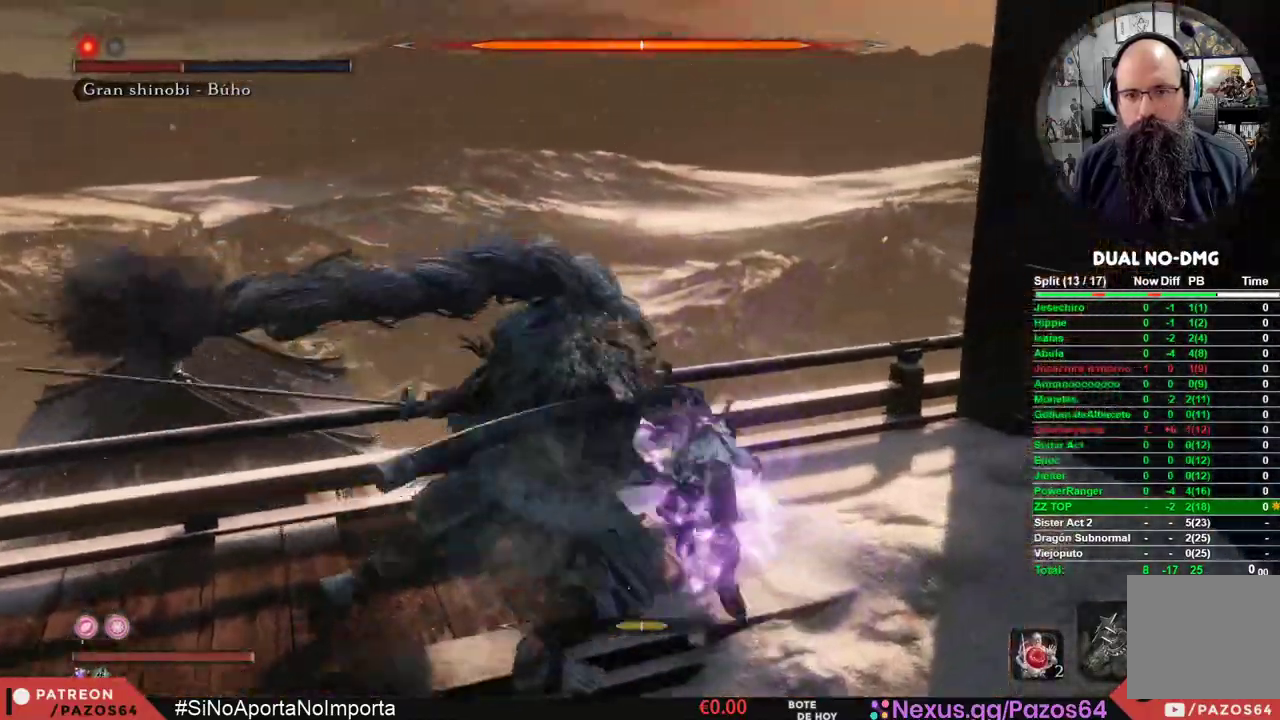
Gameplay with a controller (Xbox layout); each line is a JSON object with the inputs held at the frame after it. "events" lists button and stick changes between this image and that frame as [ms after this image, input, new state], when the widget could be followed in between.
{"buttons": [], "left_stick": "up", "right_stick": "center", "events": [[17, "R1", "down"], [33, "R3", "down"], [83, "L3", "down"], [183, "L3", "up"], [233, "R3", "up"], [250, "left_stick", "up"], [267, "R1", "up"]]}
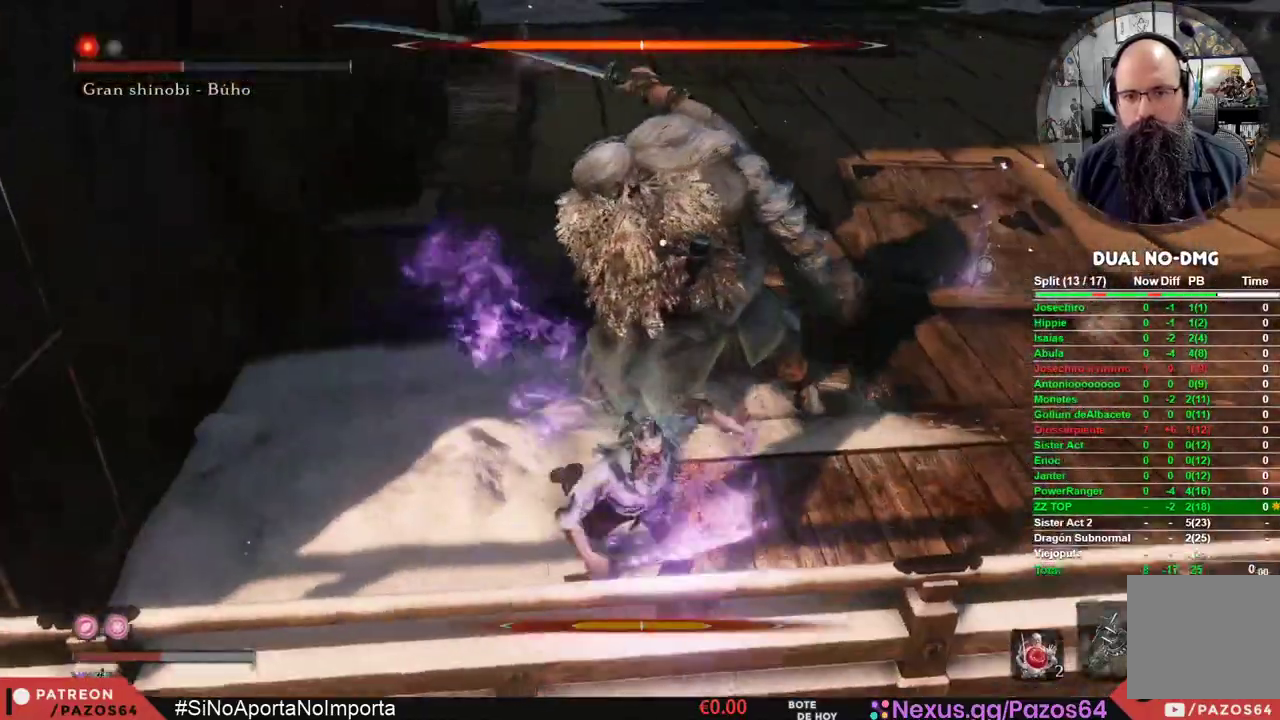
{"buttons": [], "left_stick": "up", "right_stick": "center", "events": [[367, "R1", "down"], [500, "R1", "up"]]}
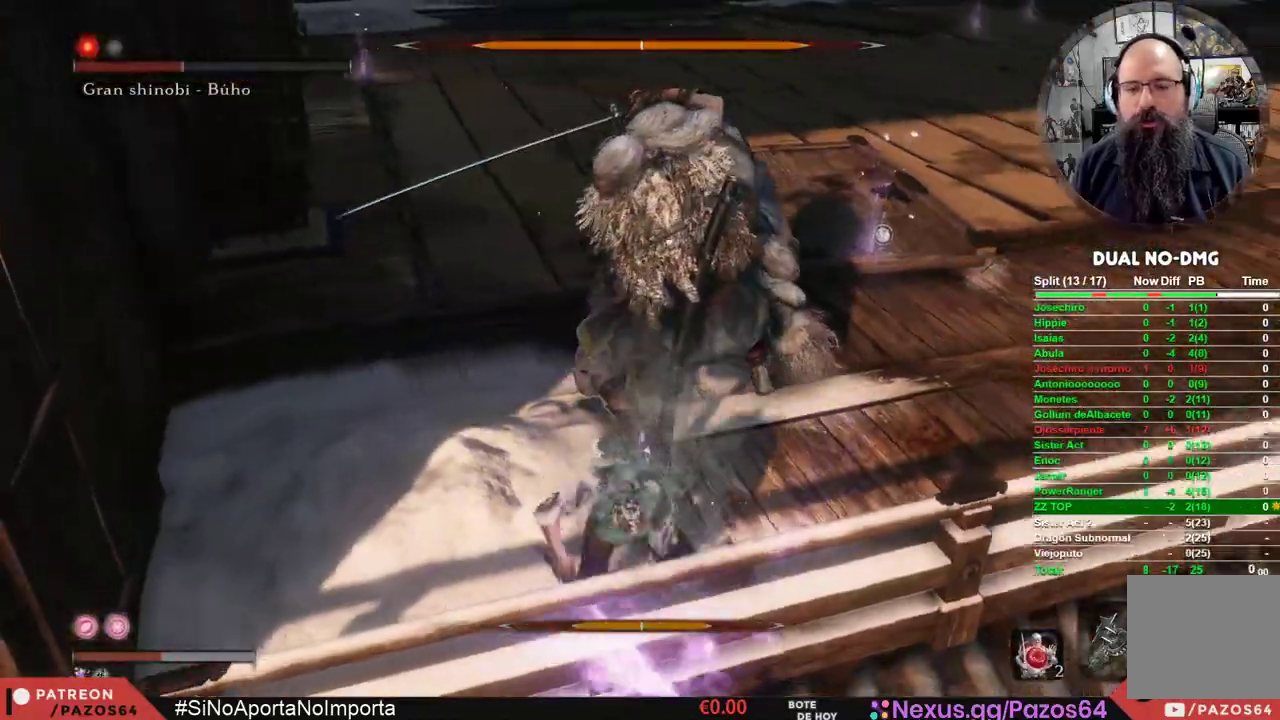
{"buttons": [], "left_stick": "up", "right_stick": "center", "events": [[83, "R1", "down"], [200, "R1", "up"]]}
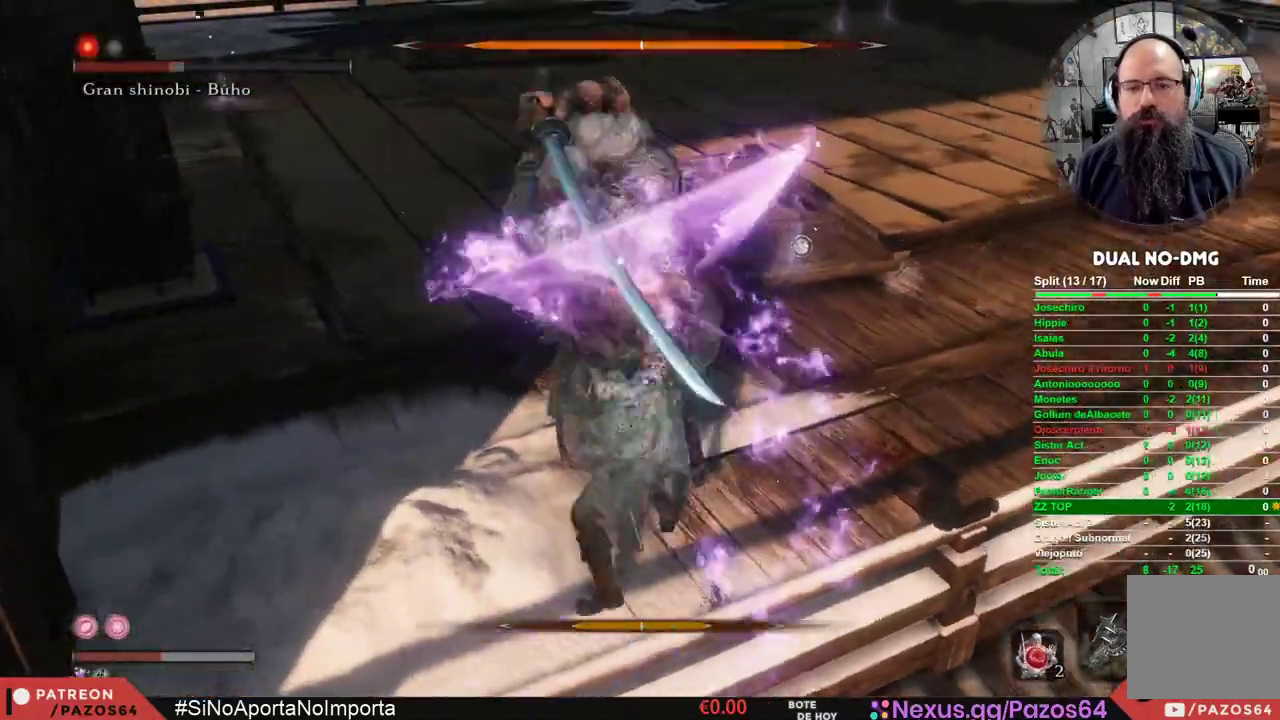
{"buttons": [], "left_stick": "up", "right_stick": "center", "events": [[150, "R1", "down"], [333, "R1", "up"]]}
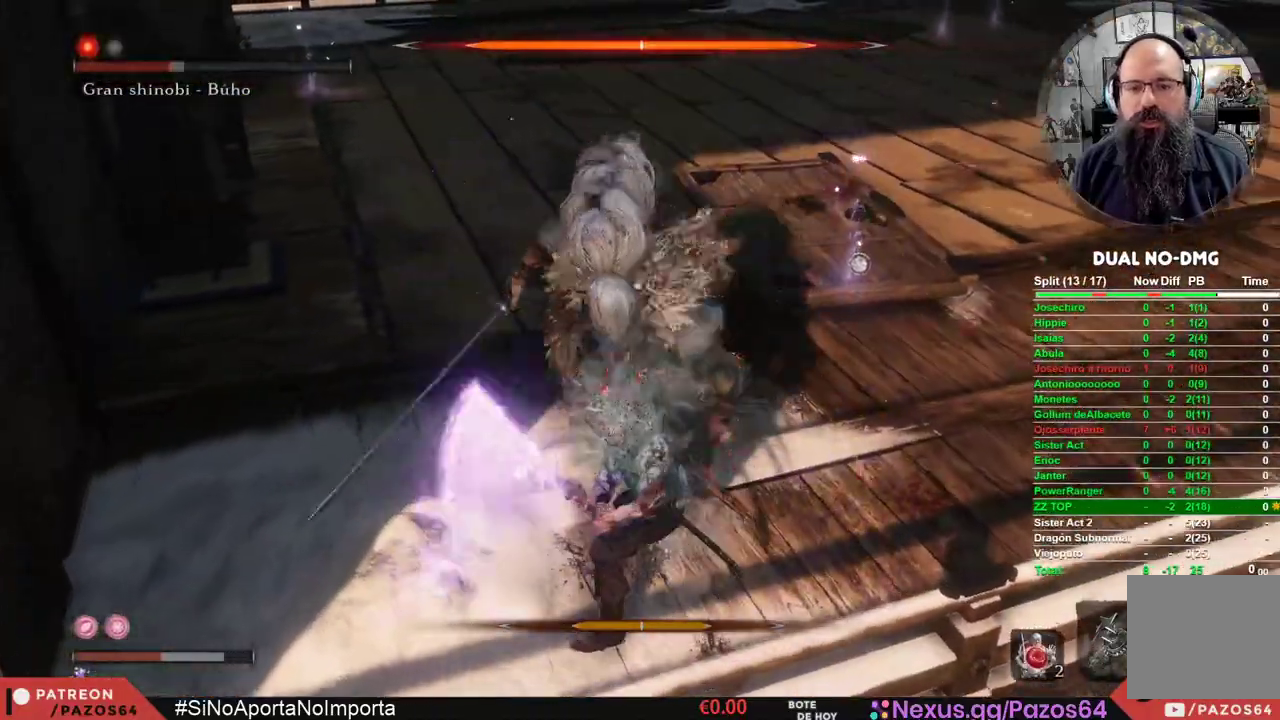
{"buttons": ["R3"], "left_stick": "up-right", "right_stick": "center", "events": [[367, "left_stick", "up-right"], [417, "R3", "down"]]}
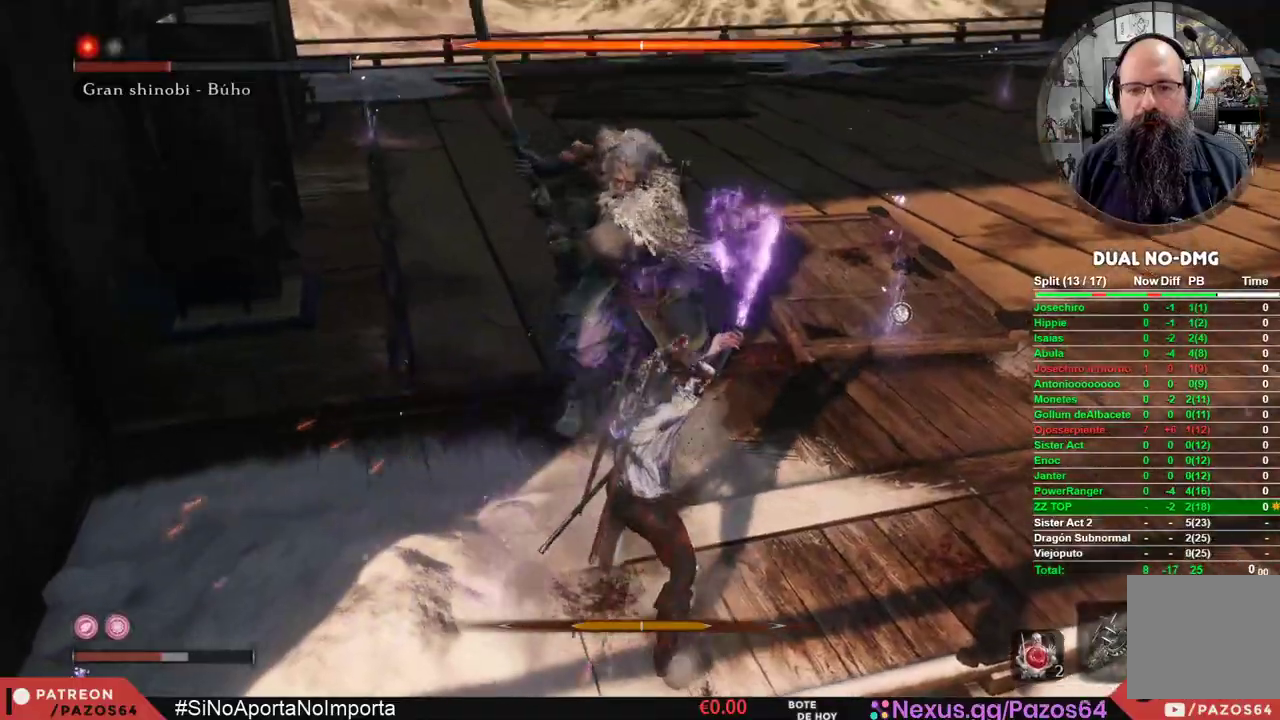
{"buttons": ["B", "R1"], "left_stick": "up", "right_stick": "center", "events": [[50, "R3", "up"], [283, "B", "down"], [367, "left_stick", "up"], [450, "B", "up"], [500, "B", "down"], [500, "R1", "down"]]}
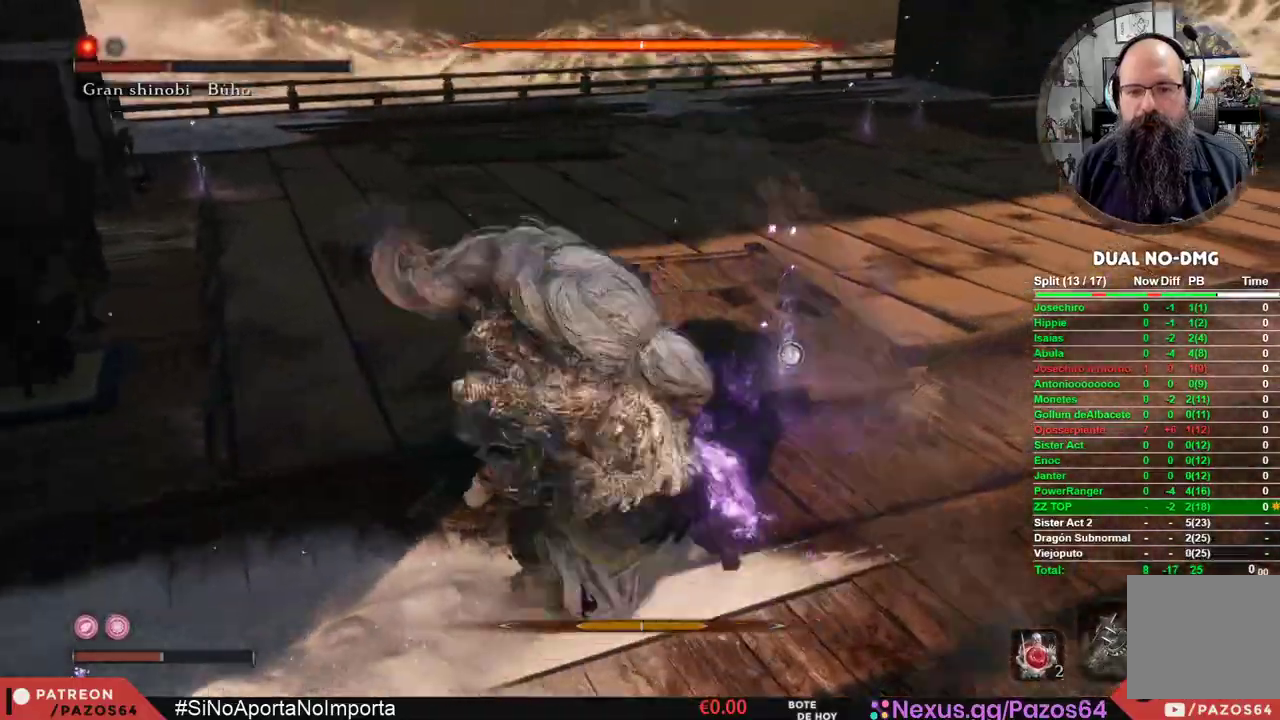
{"buttons": [], "left_stick": "up", "right_stick": "center", "events": [[50, "R3", "down"], [200, "R3", "up"], [217, "B", "up"], [267, "R1", "up"]]}
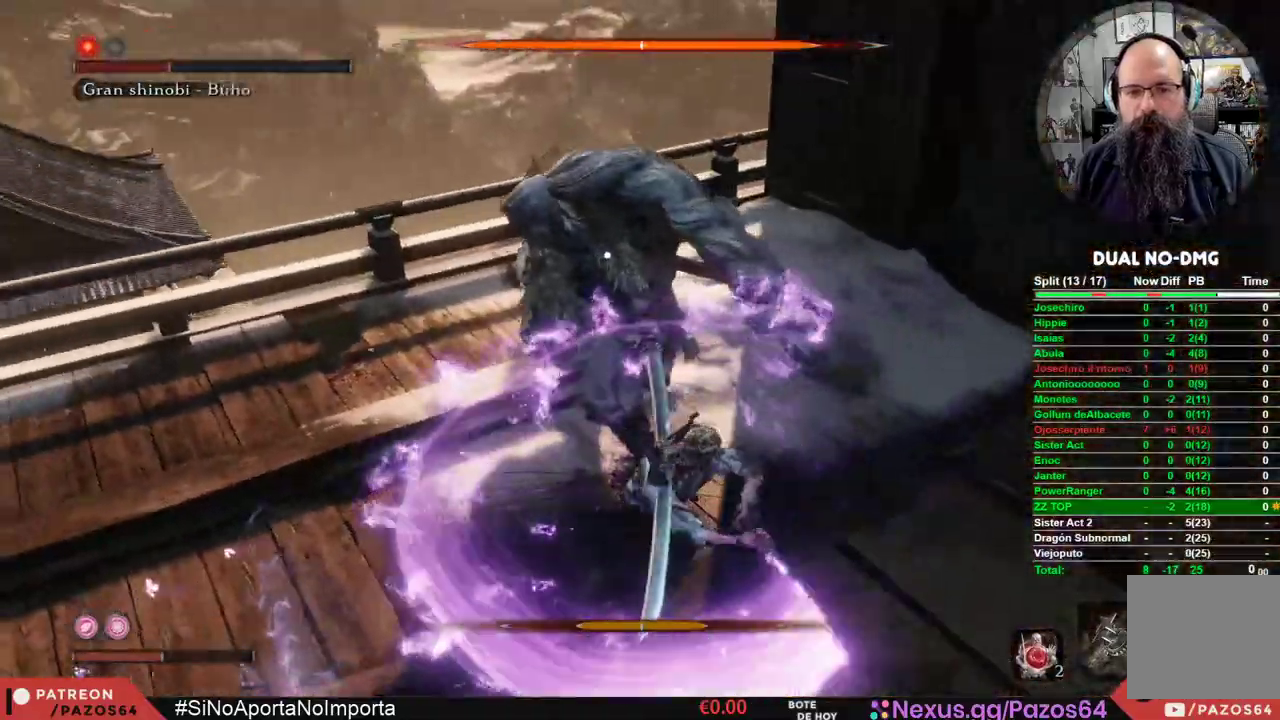
{"buttons": ["R1"], "left_stick": "up", "right_stick": "center", "events": [[283, "R1", "down"]]}
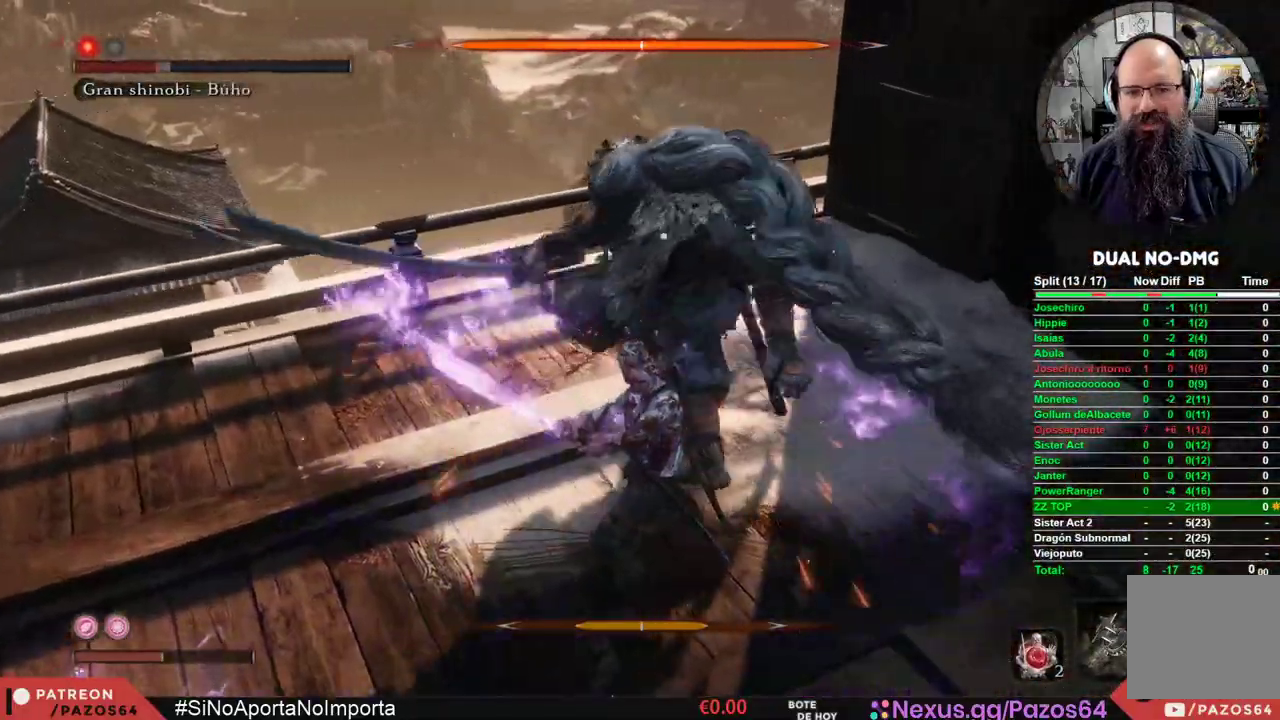
{"buttons": ["R1"], "left_stick": "up", "right_stick": "center", "events": [[33, "R1", "up"], [417, "R1", "down"]]}
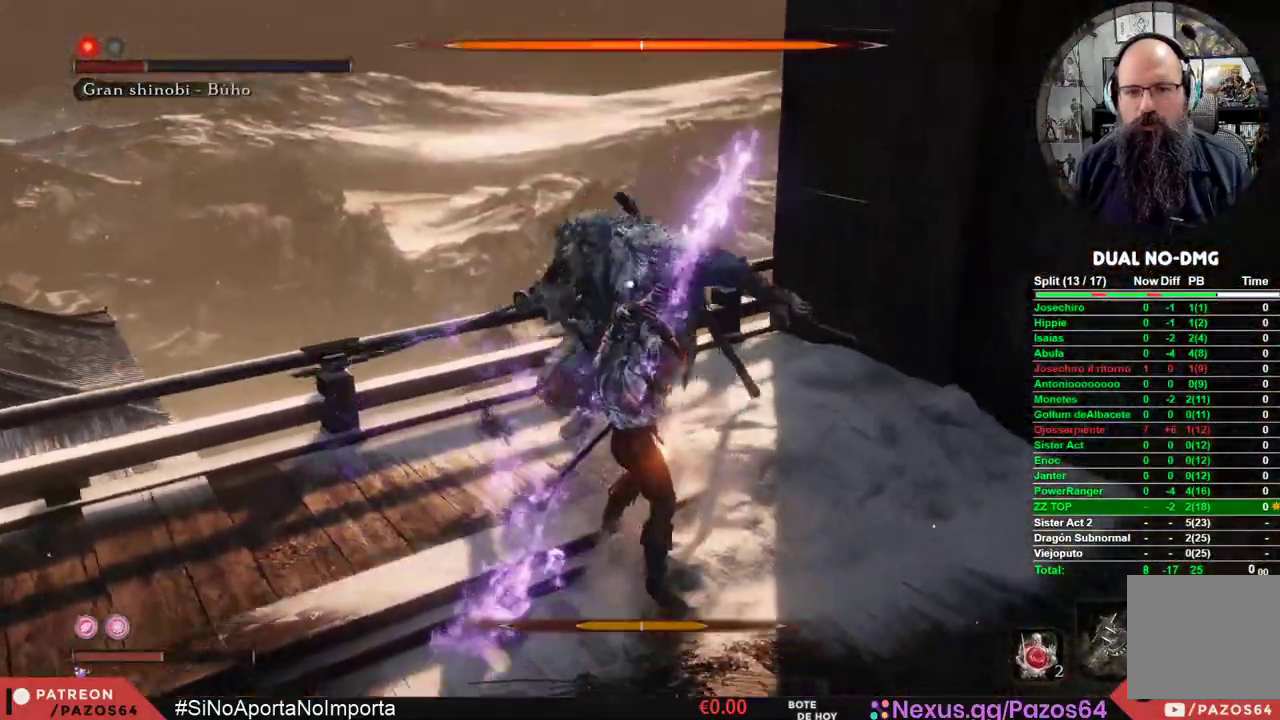
{"buttons": [], "left_stick": "up", "right_stick": "center", "events": [[183, "R1", "up"]]}
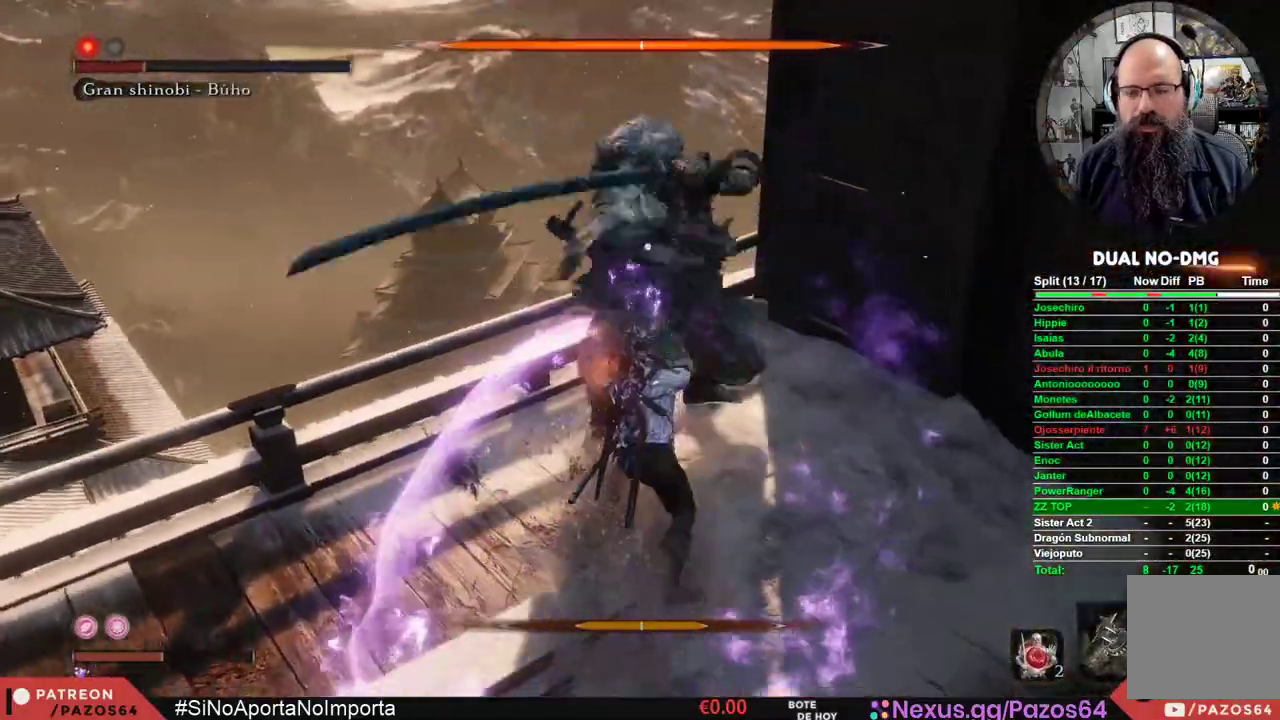
{"buttons": [], "left_stick": "up-right", "right_stick": "center", "events": [[133, "R3", "down"], [250, "R3", "up"], [283, "left_stick", "up-right"]]}
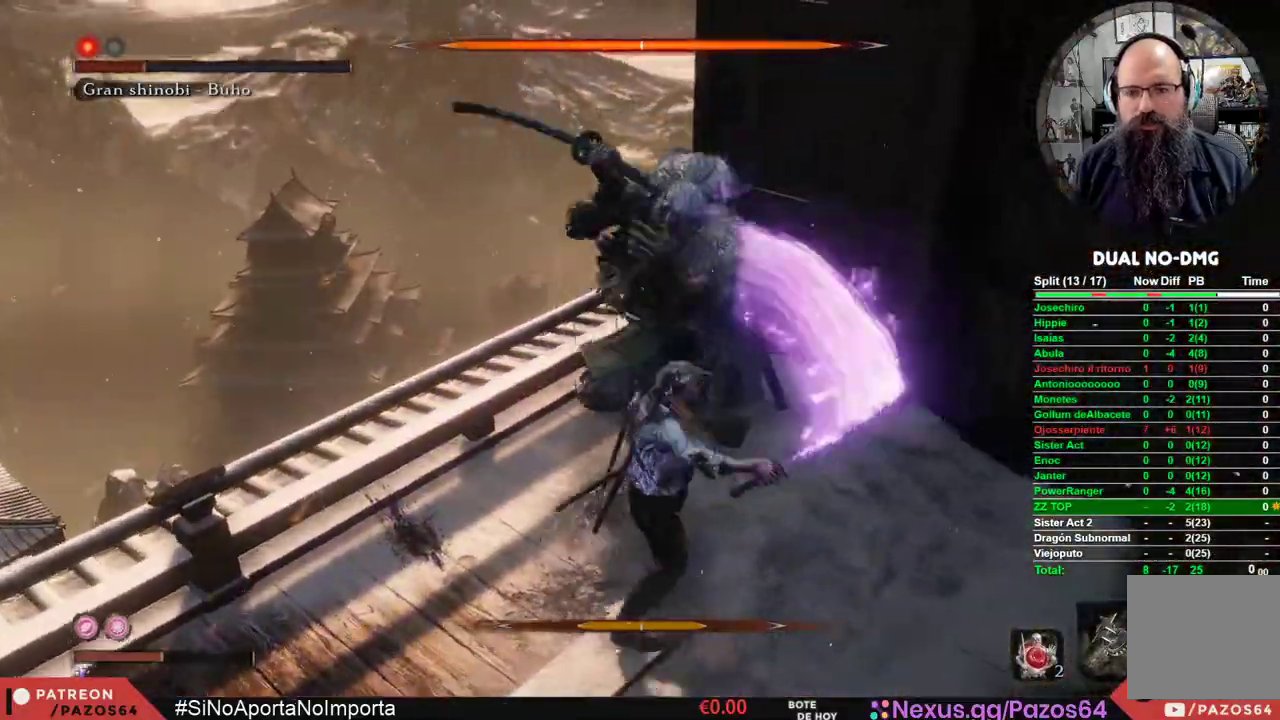
{"buttons": ["R1", "R3"], "left_stick": "up-left", "right_stick": "left", "events": [[200, "B", "down"], [300, "left_stick", "up-left"], [367, "B", "up"], [417, "R1", "down"], [467, "R3", "down"], [467, "right_stick", "left"]]}
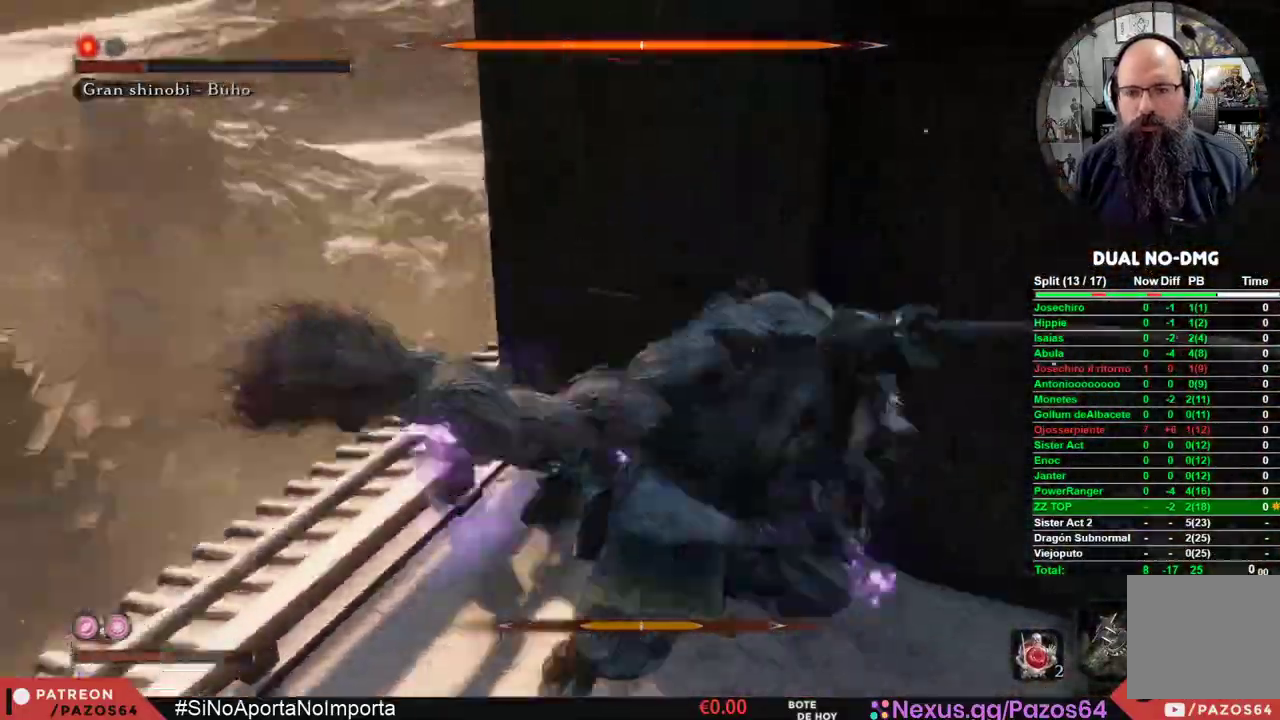
{"buttons": [], "left_stick": "up", "right_stick": "center", "events": [[17, "right_stick", "center"], [50, "left_stick", "up"], [117, "R3", "up"], [133, "A", "down"], [167, "R1", "up"], [250, "A", "up"]]}
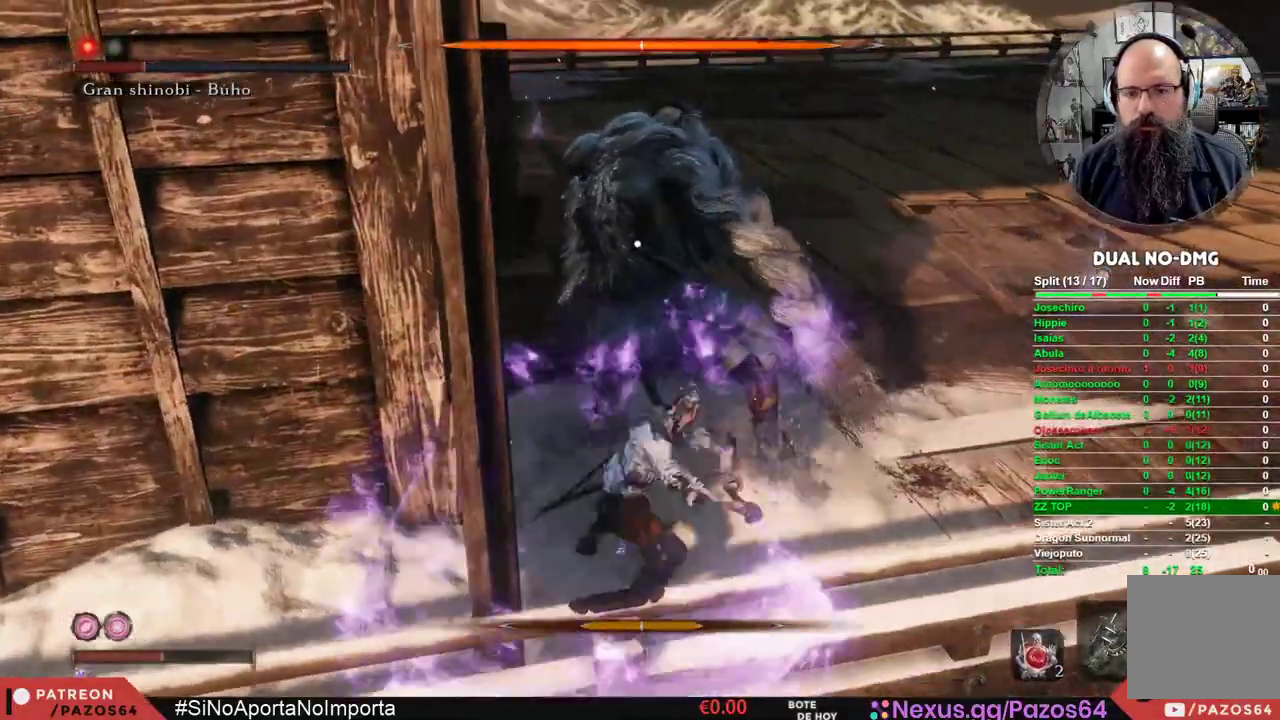
{"buttons": [], "left_stick": "up", "right_stick": "center", "events": [[200, "R1", "down"], [467, "R1", "up"]]}
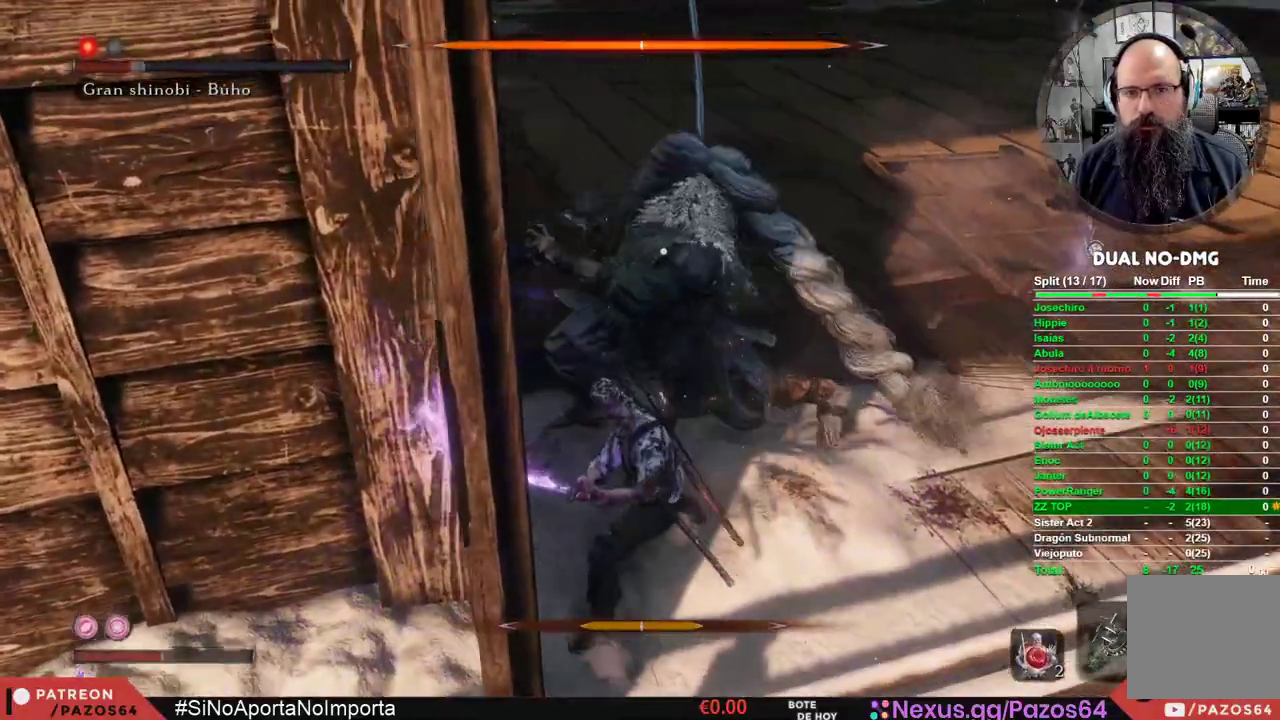
{"buttons": ["R1"], "left_stick": "up", "right_stick": "center", "events": [[350, "R1", "down"]]}
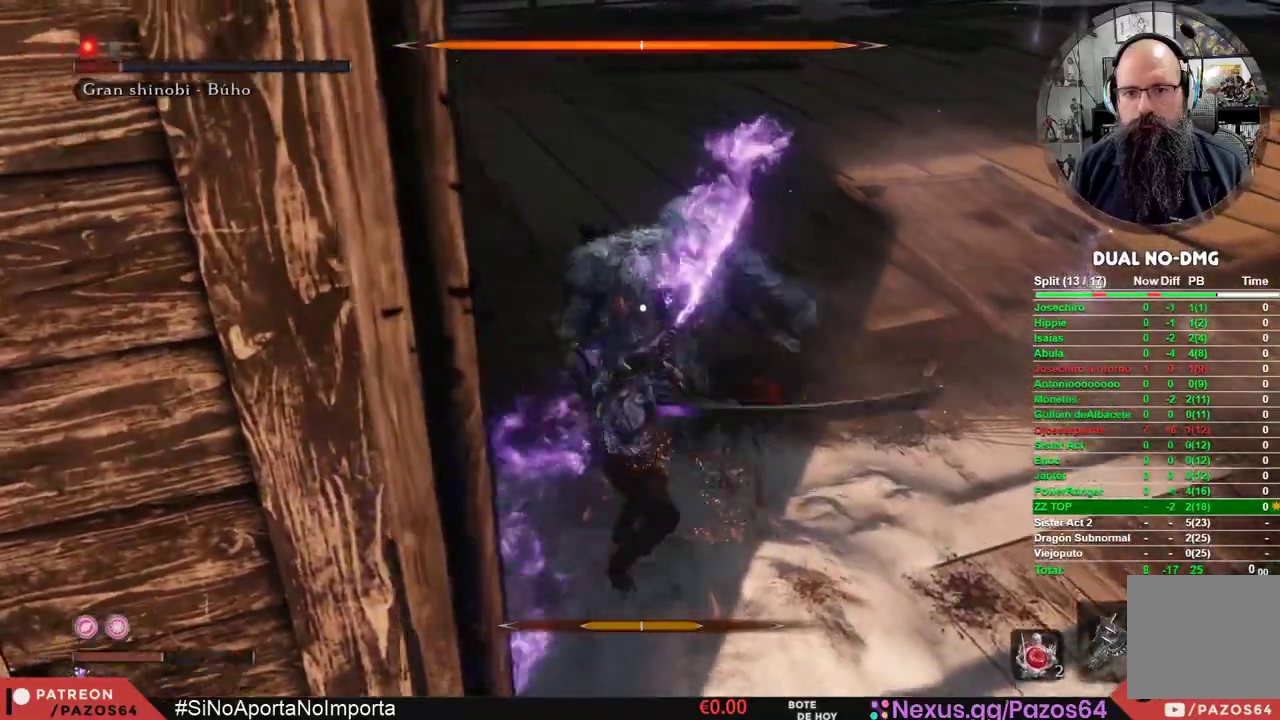
{"buttons": [], "left_stick": "up", "right_stick": "center", "events": [[133, "R1", "up"]]}
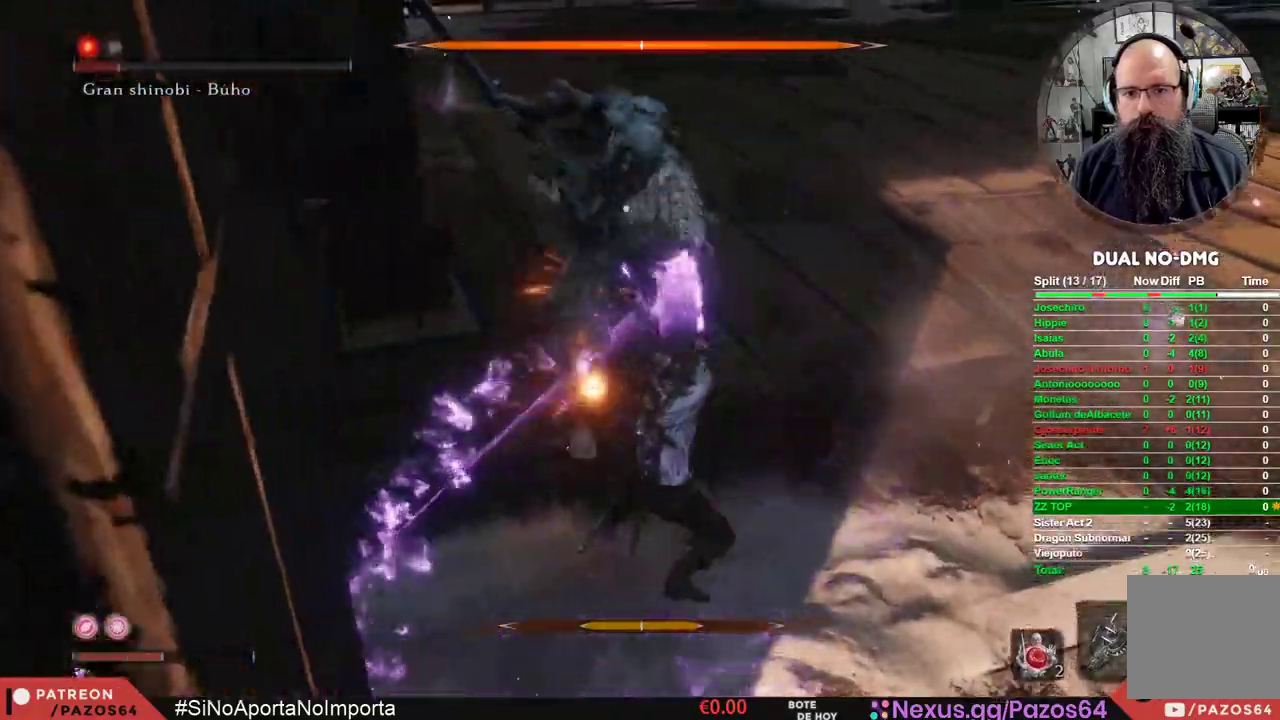
{"buttons": [], "left_stick": "up-right", "right_stick": "center", "events": [[33, "R3", "down"], [150, "left_stick", "up-right"], [183, "R3", "up"]]}
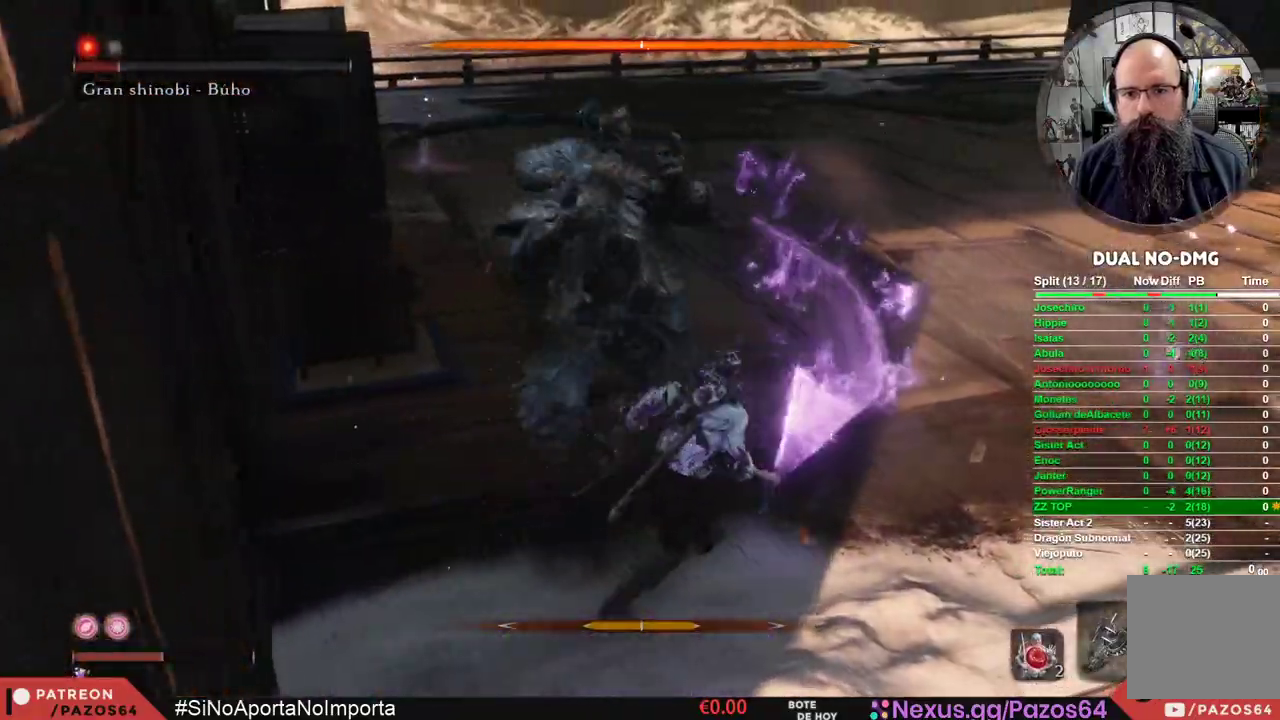
{"buttons": ["R1", "R3"], "left_stick": "up", "right_stick": "center", "events": [[83, "B", "down"], [233, "left_stick", "up-left"], [300, "B", "up"], [367, "R1", "down"], [417, "R3", "down"], [417, "left_stick", "up"]]}
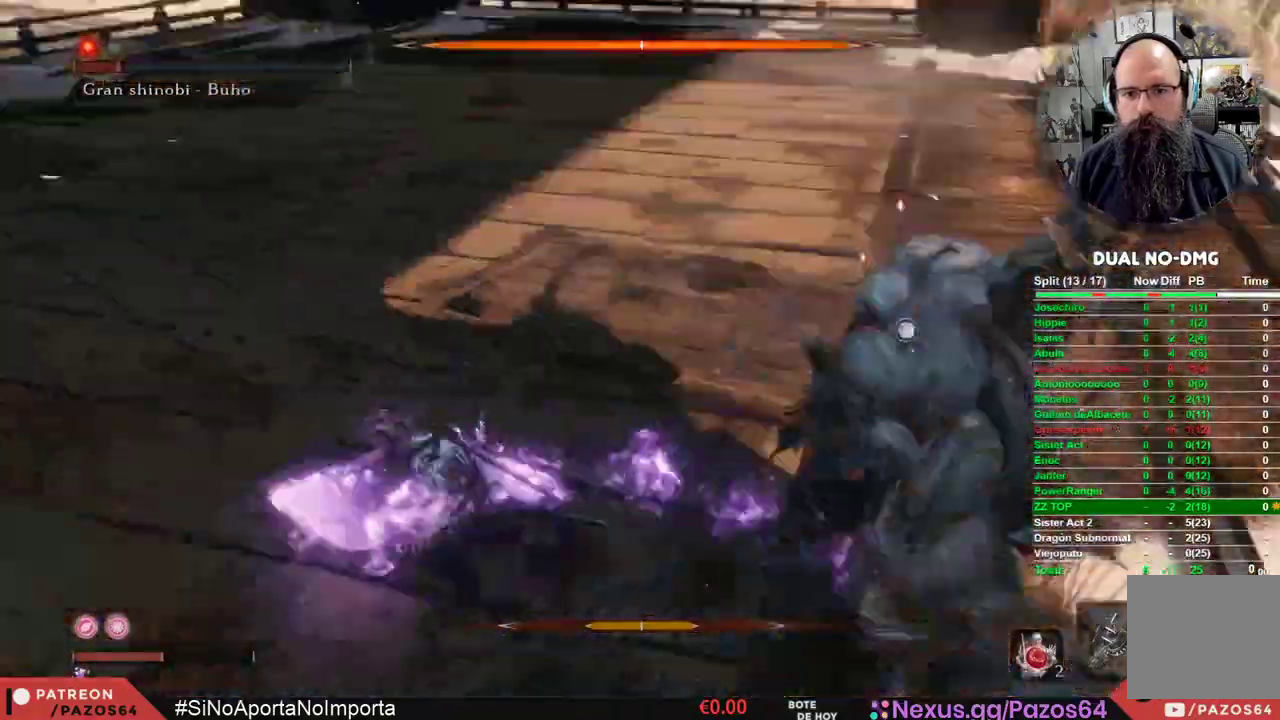
{"buttons": [], "left_stick": "up", "right_stick": "center", "events": [[67, "R3", "up"], [100, "R1", "up"]]}
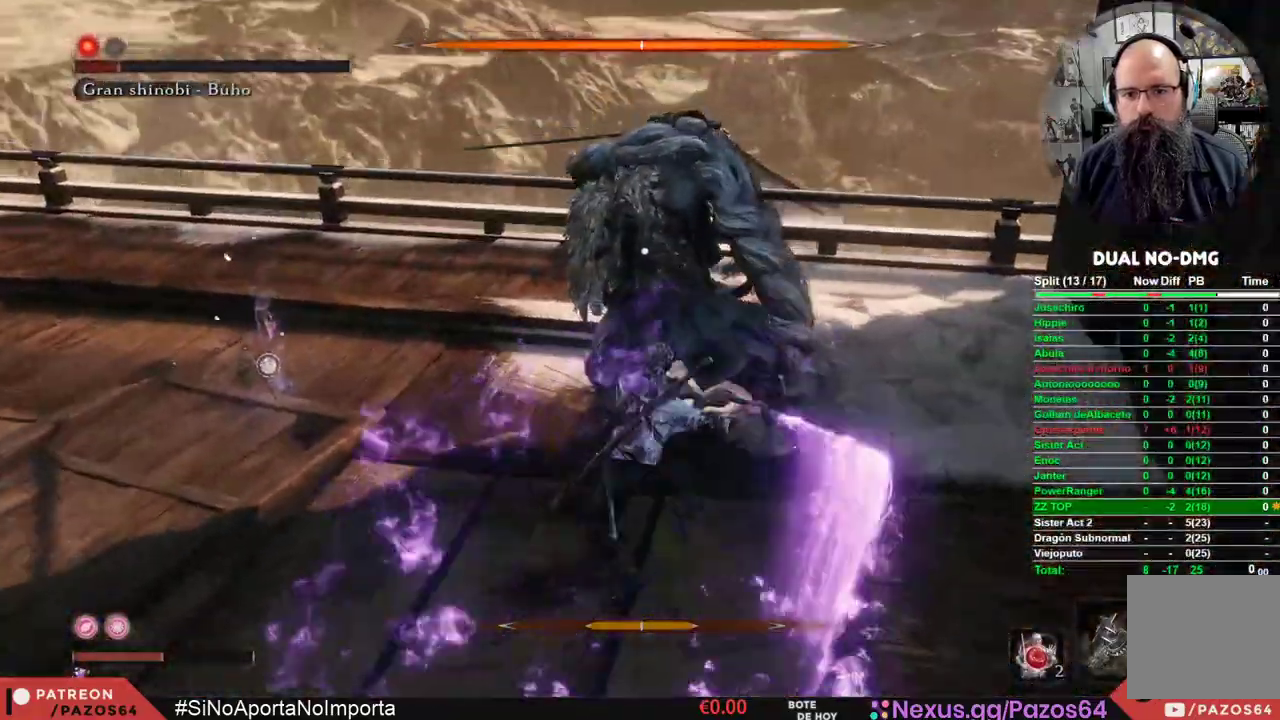
{"buttons": [], "left_stick": "up", "right_stick": "center", "events": [[267, "R1", "down"], [483, "R1", "up"]]}
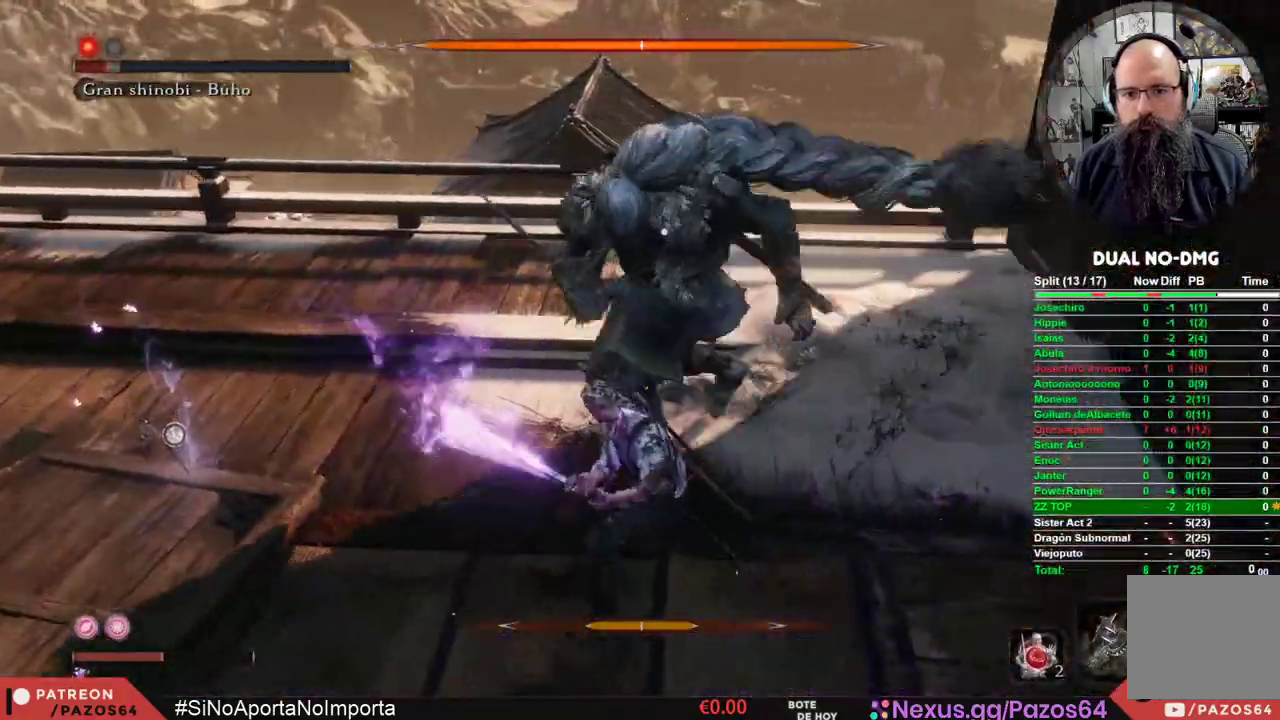
{"buttons": ["R1"], "left_stick": "up", "right_stick": "center", "events": [[317, "R1", "down"]]}
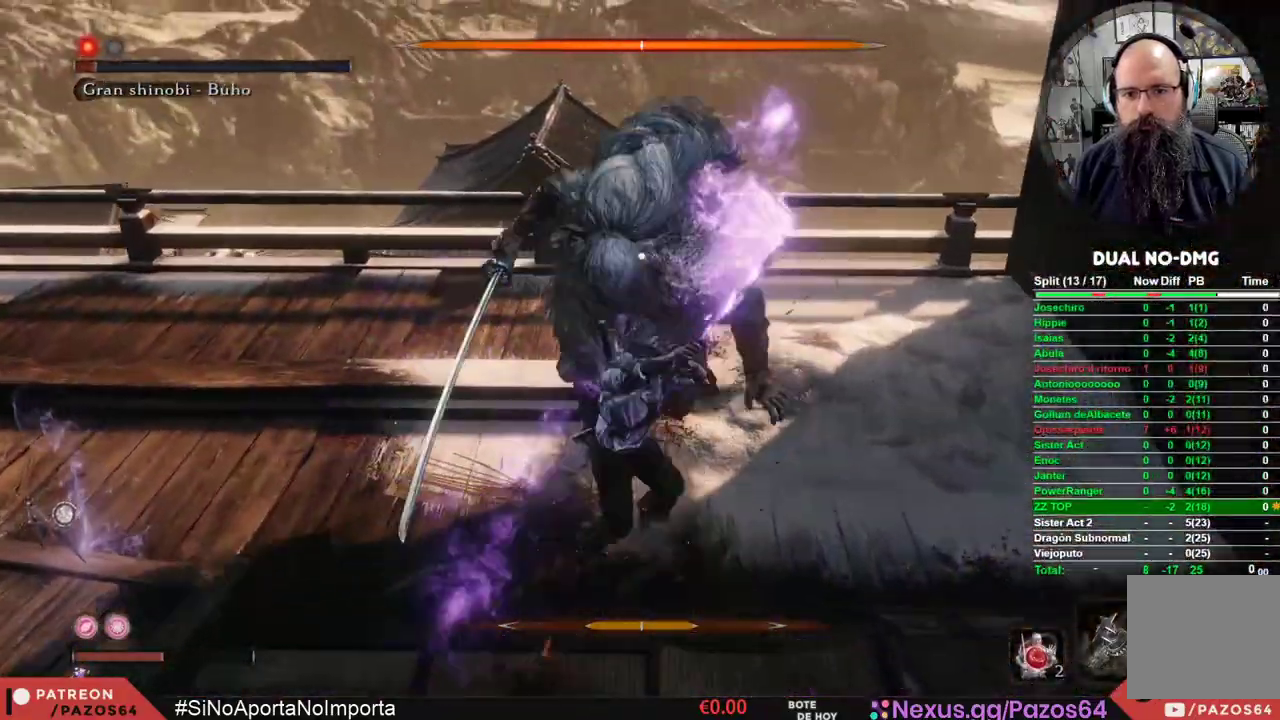
{"buttons": ["R3"], "left_stick": "up", "right_stick": "center", "events": [[83, "R1", "up"], [450, "R3", "down"]]}
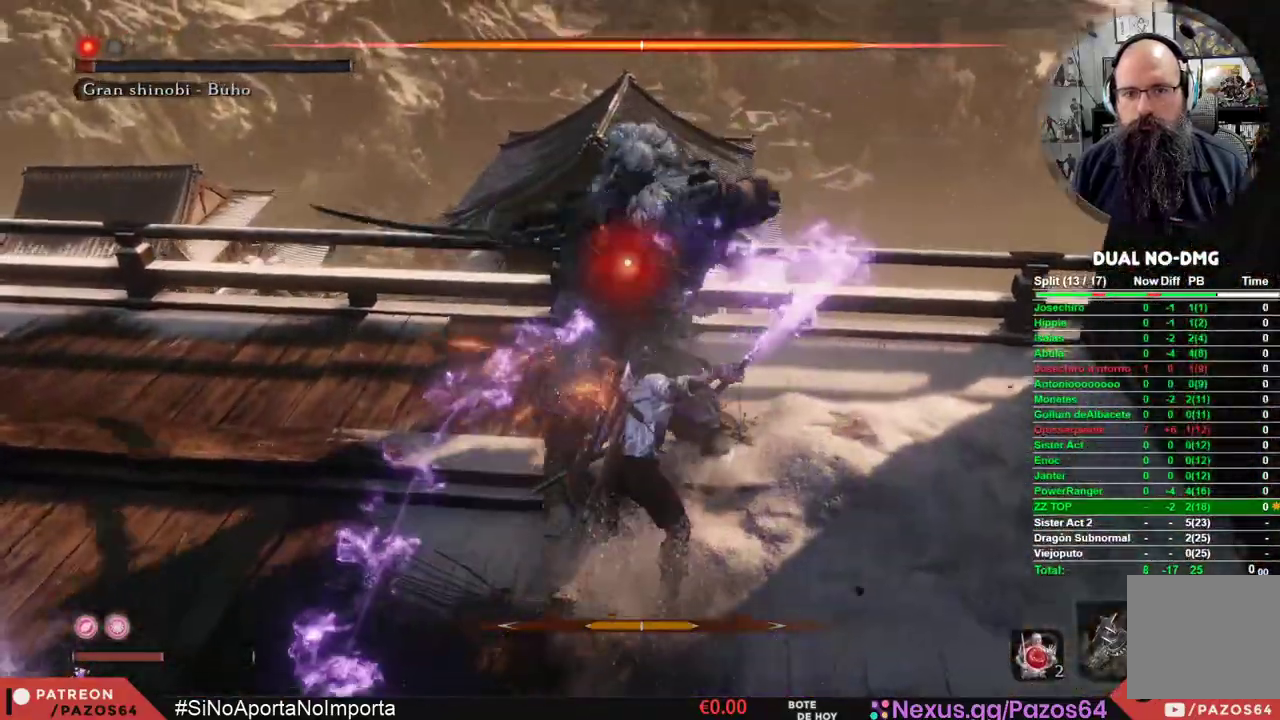
{"buttons": ["R1"], "left_stick": "up", "right_stick": "center", "events": [[117, "R3", "up"], [233, "R1", "down"], [400, "R1", "up"], [450, "R1", "down"]]}
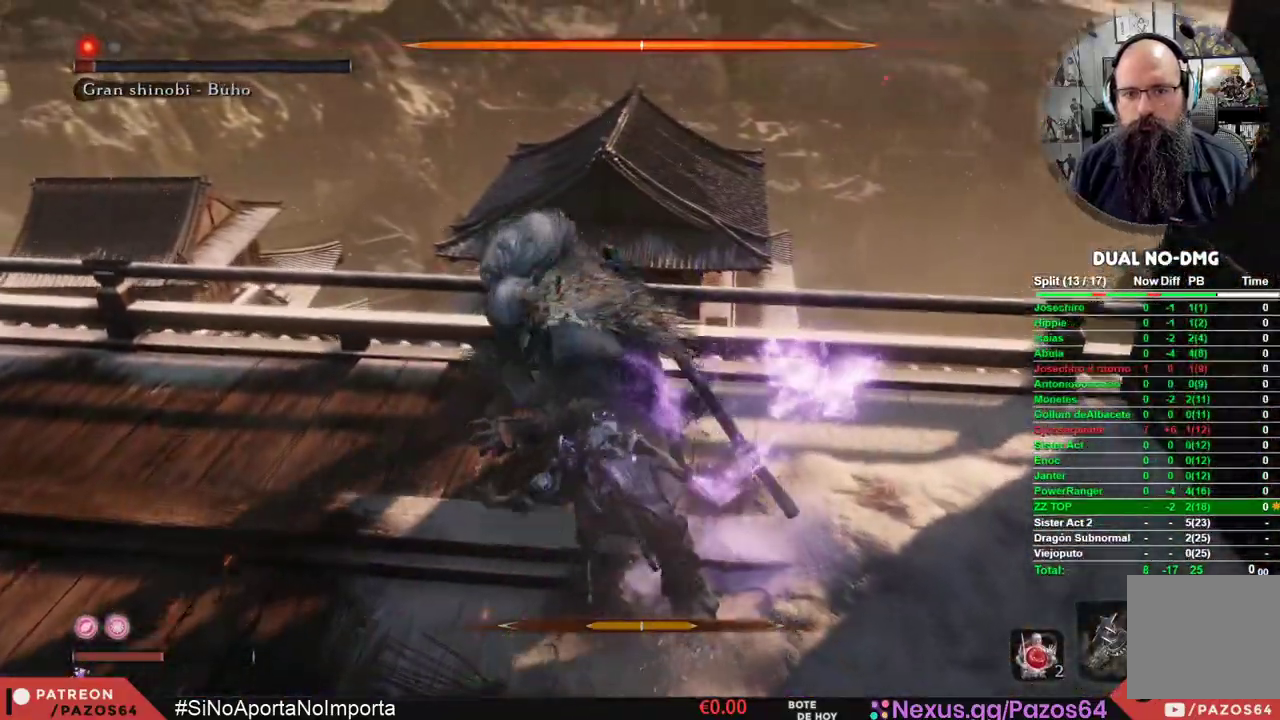
{"buttons": ["R1"], "left_stick": "up", "right_stick": "center", "events": [[83, "R1", "up"], [117, "R1", "down"], [250, "R1", "up"], [300, "R1", "down"], [417, "R1", "up"], [483, "R1", "down"]]}
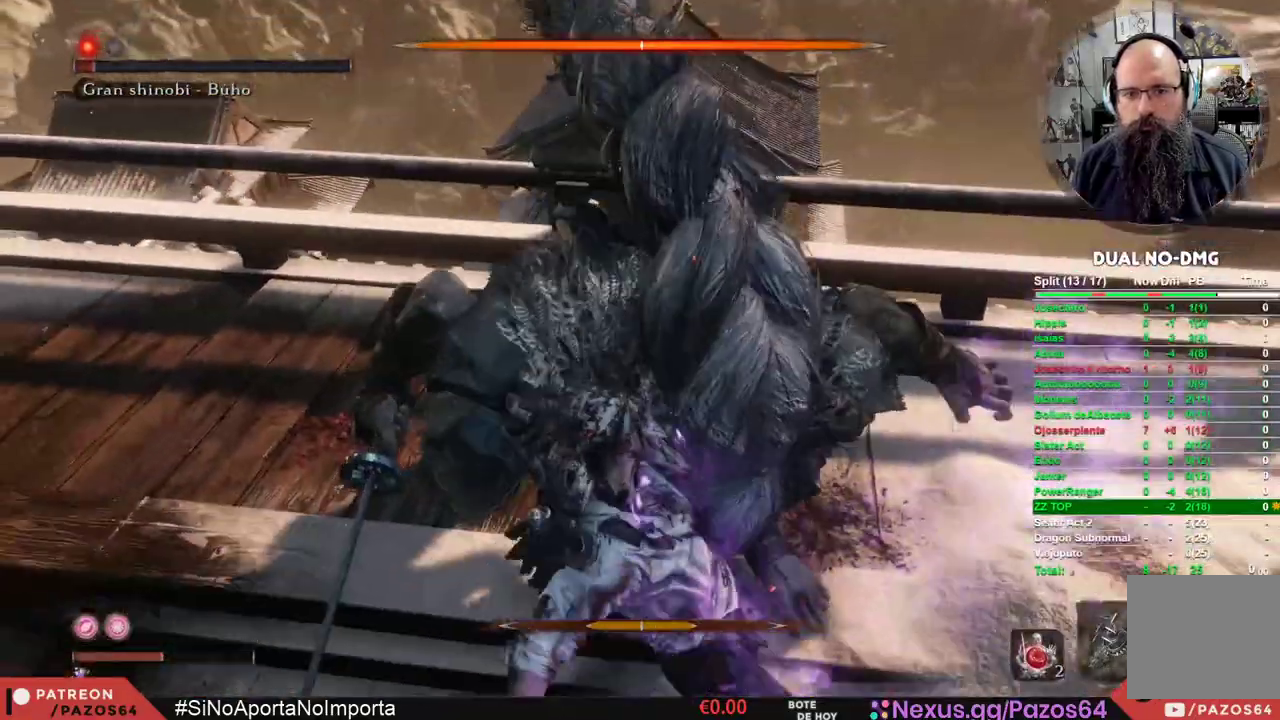
{"buttons": [], "left_stick": "center", "right_stick": "center", "events": [[100, "R1", "up"], [150, "R1", "down"], [283, "R1", "up"], [333, "R1", "down"], [367, "left_stick", "center"], [467, "R1", "up"]]}